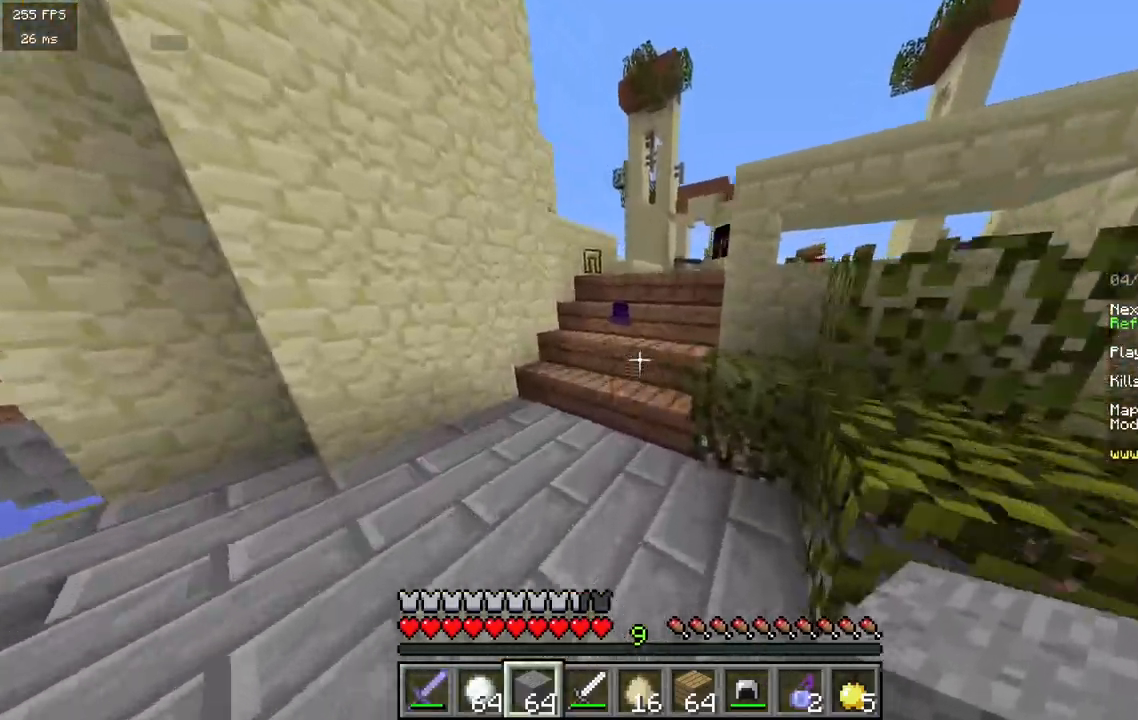
Gameplay with keyboard and mouse; each line is a JSON object with the keys and mouse buttons held at the frame after it. "events" lists presses ("down") and releases ("up") of "a", "d", "s", "w", "mouse_left" and "mouse_right" between this image and that frame as [ms after this image, input, new state], when the widget could be followed in between. "mouse_left", "mouse_right" = the "left", "right" buttons of the "mouse" list. No other keys are recorded. Fast repeated clicks can show as one long hold. Mouse movement is not recorded.
{"keys": ["a", "w"], "mouse": [], "events": [[417, "a", "down"]]}
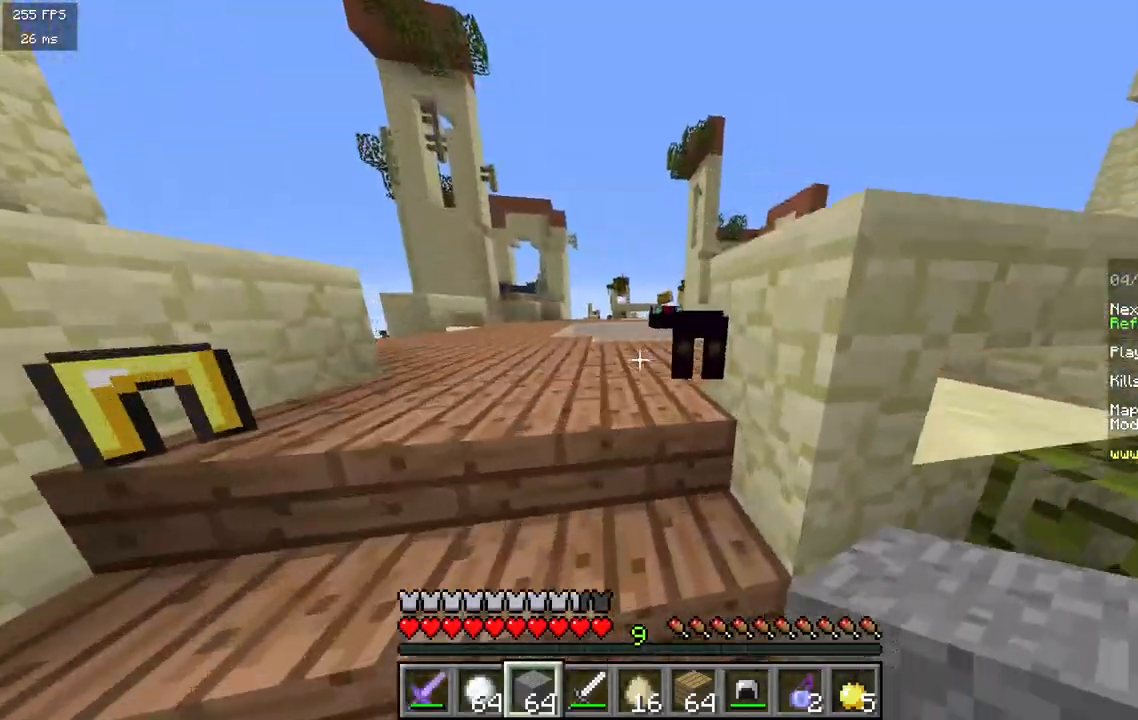
{"keys": ["w"], "mouse": [], "events": [[117, "a", "up"]]}
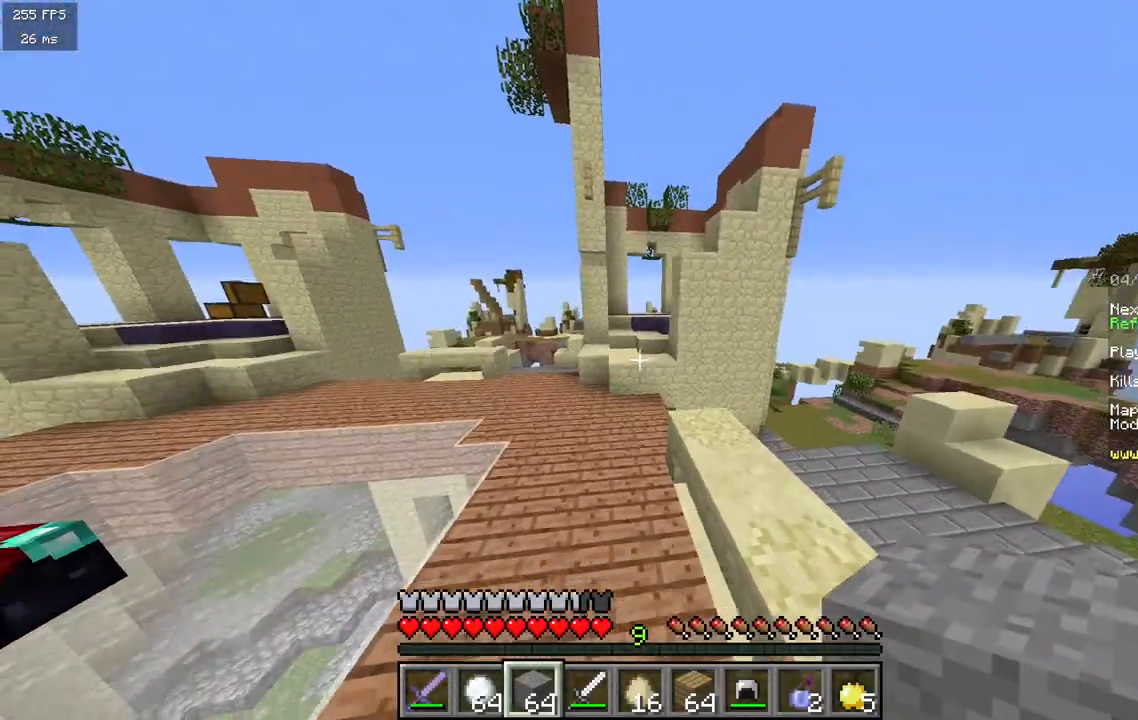
{"keys": ["a", "w"], "mouse": [], "events": [[250, "a", "down"]]}
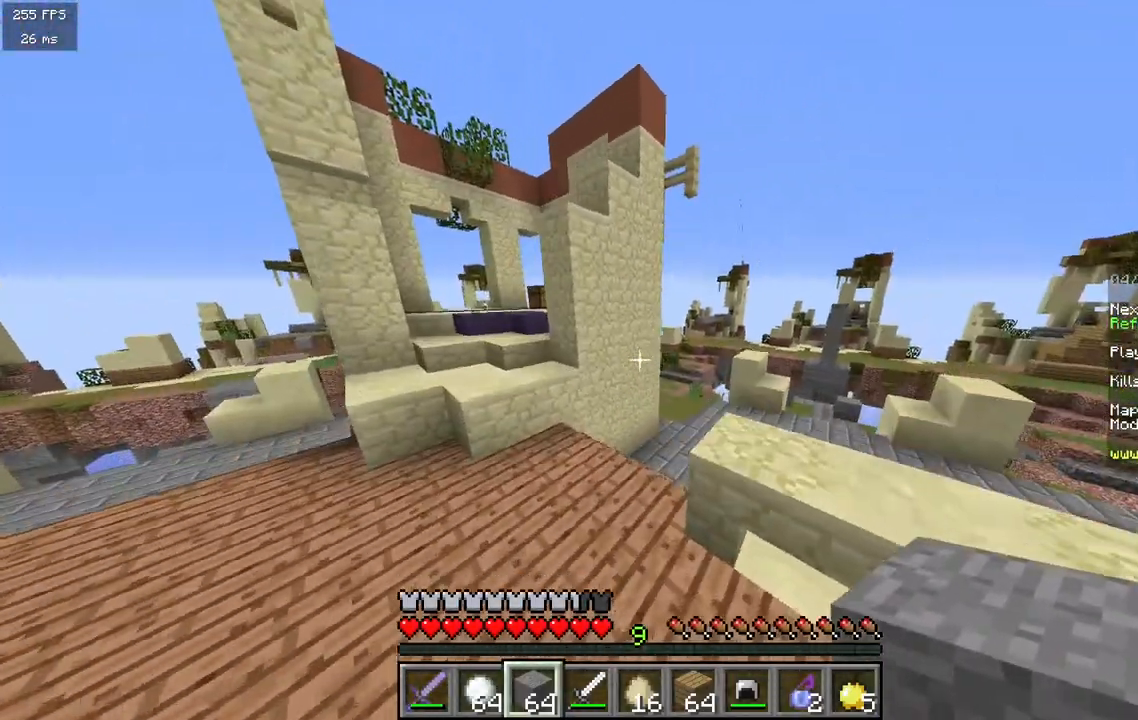
{"keys": ["a", "w"], "mouse": [], "events": [[167, "w", "up"], [483, "w", "down"]]}
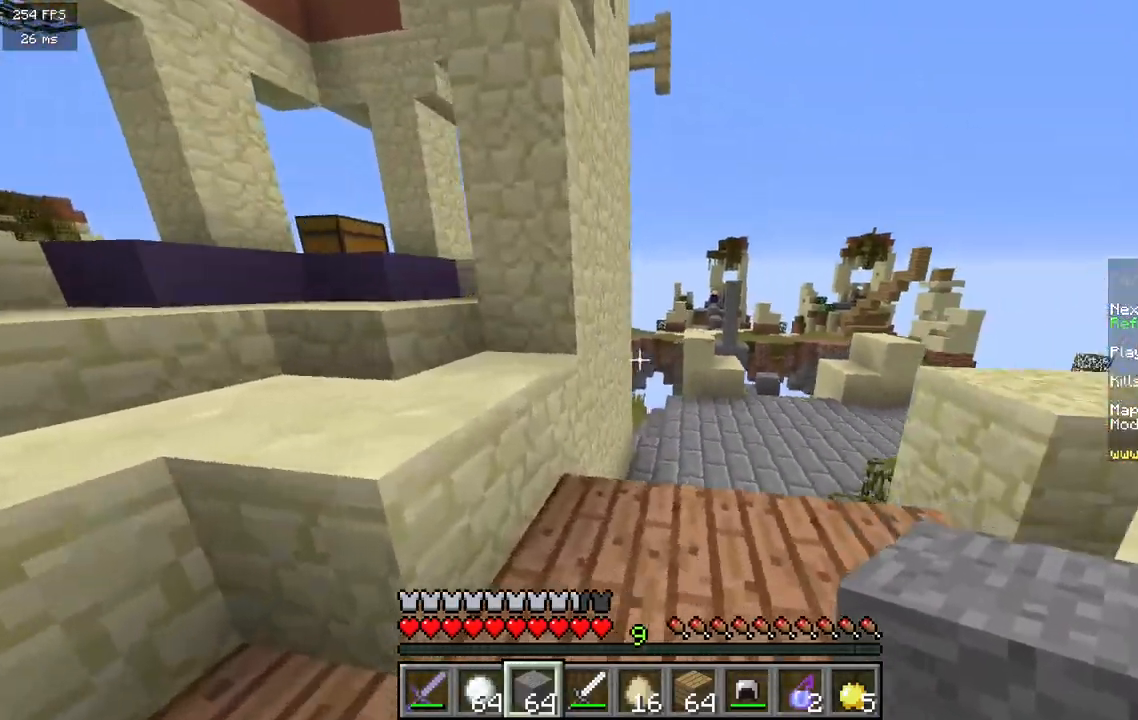
{"keys": ["a", "w"], "mouse": [], "events": []}
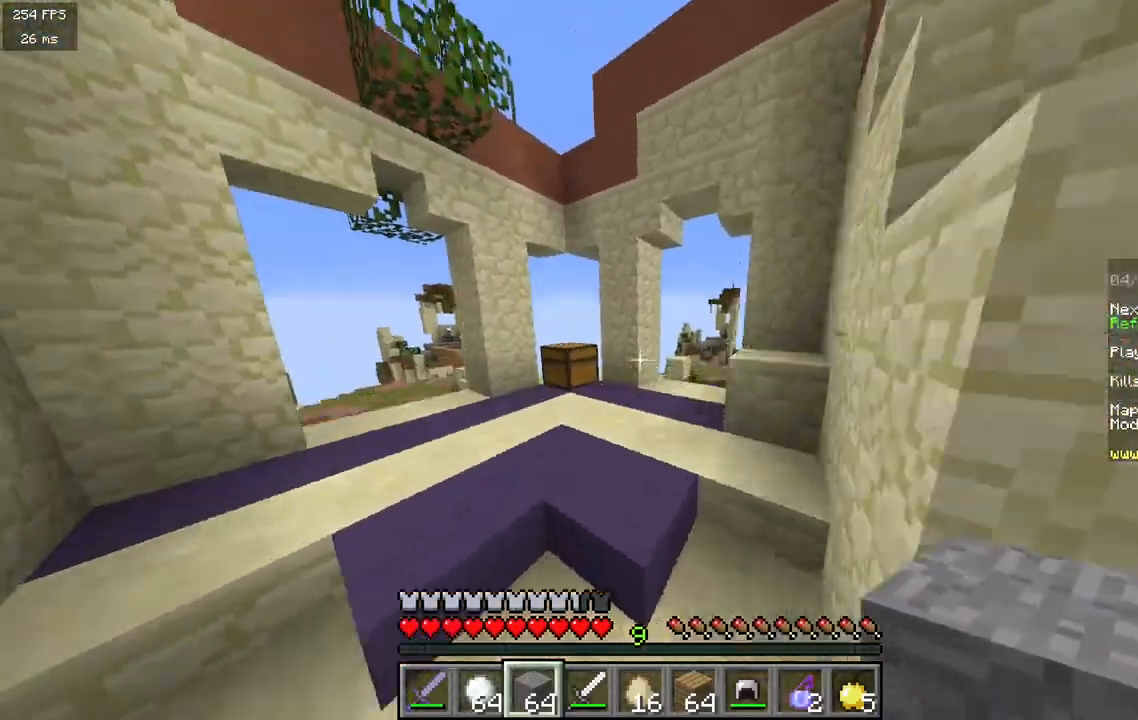
{"keys": ["a", "w"], "mouse": [], "events": [[267, "a", "up"], [317, "mouse_right", "down"], [350, "mouse_right", "up"], [450, "a", "down"]]}
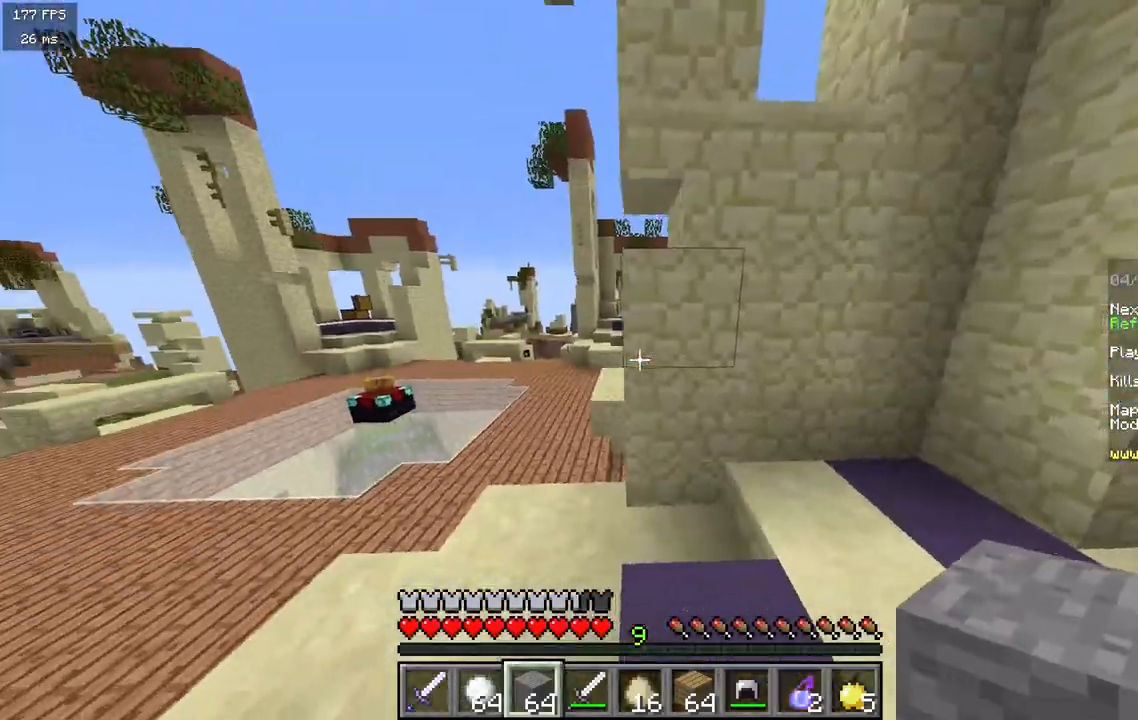
{"keys": ["a", "w"], "mouse": [], "events": []}
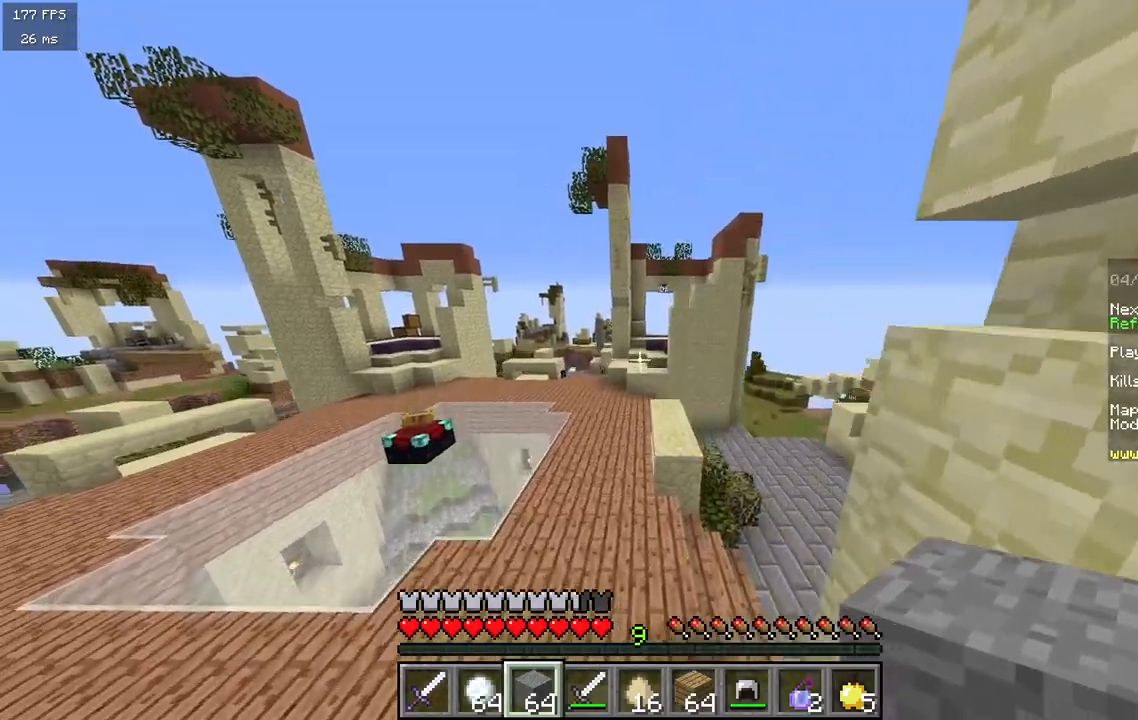
{"keys": ["w"], "mouse": [], "events": [[83, "a", "up"]]}
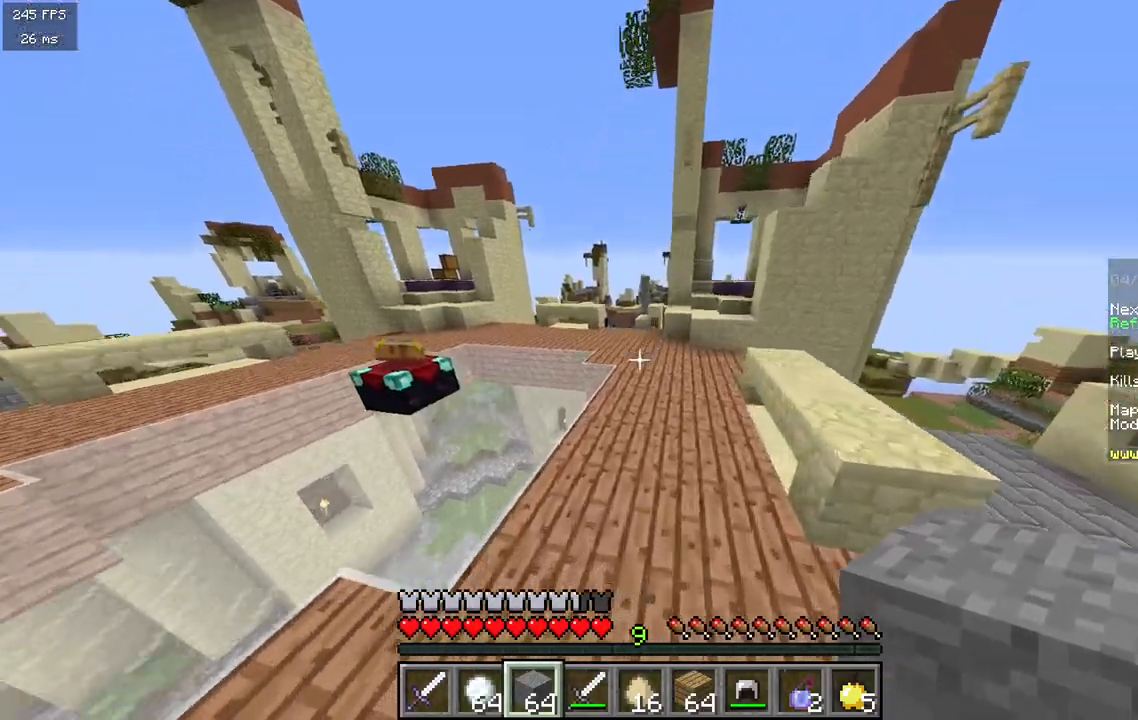
{"keys": ["w"], "mouse": [], "events": []}
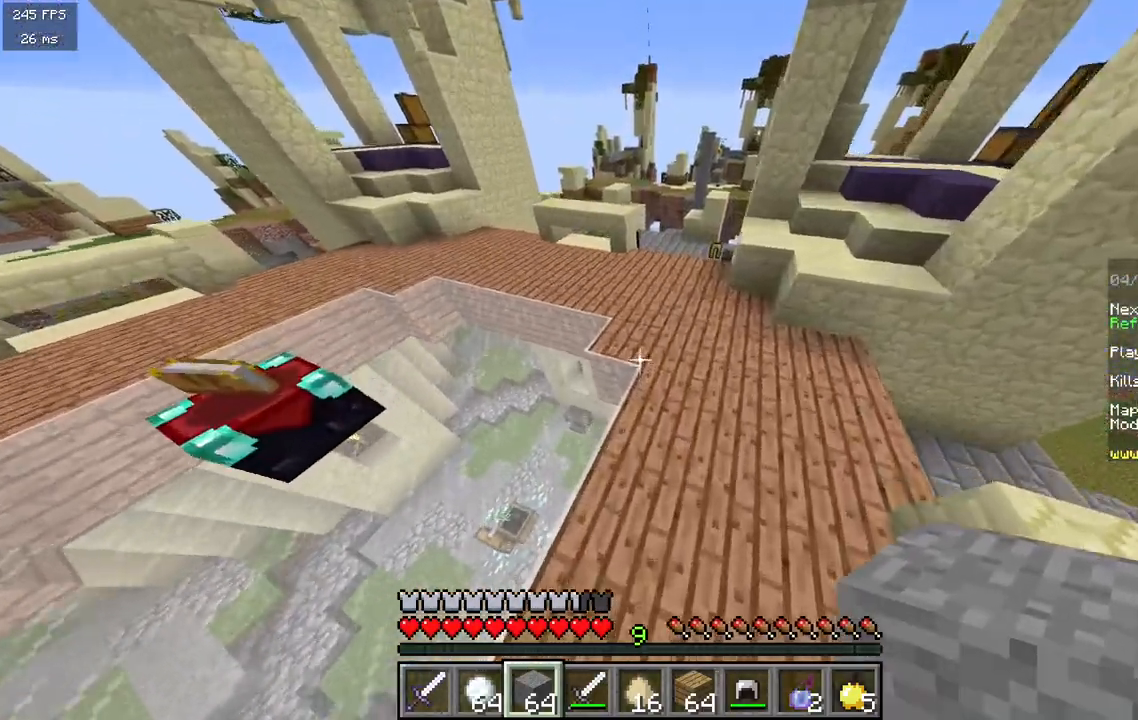
{"keys": ["w"], "mouse": [], "events": []}
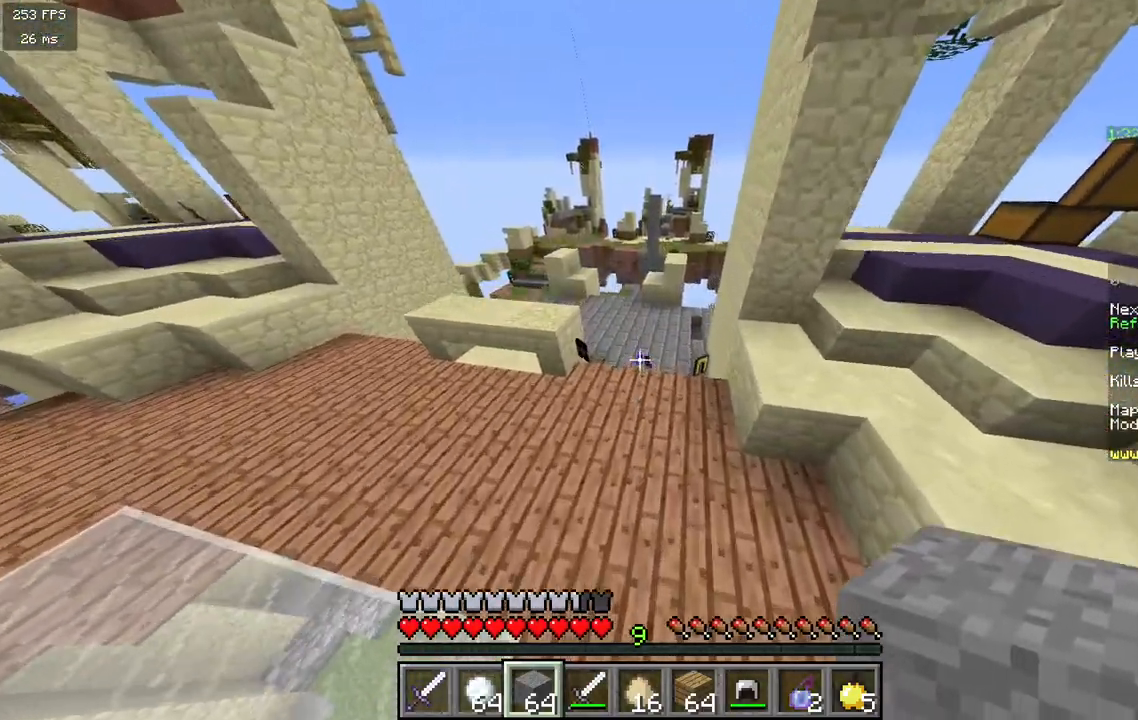
{"keys": ["w"], "mouse": [], "events": []}
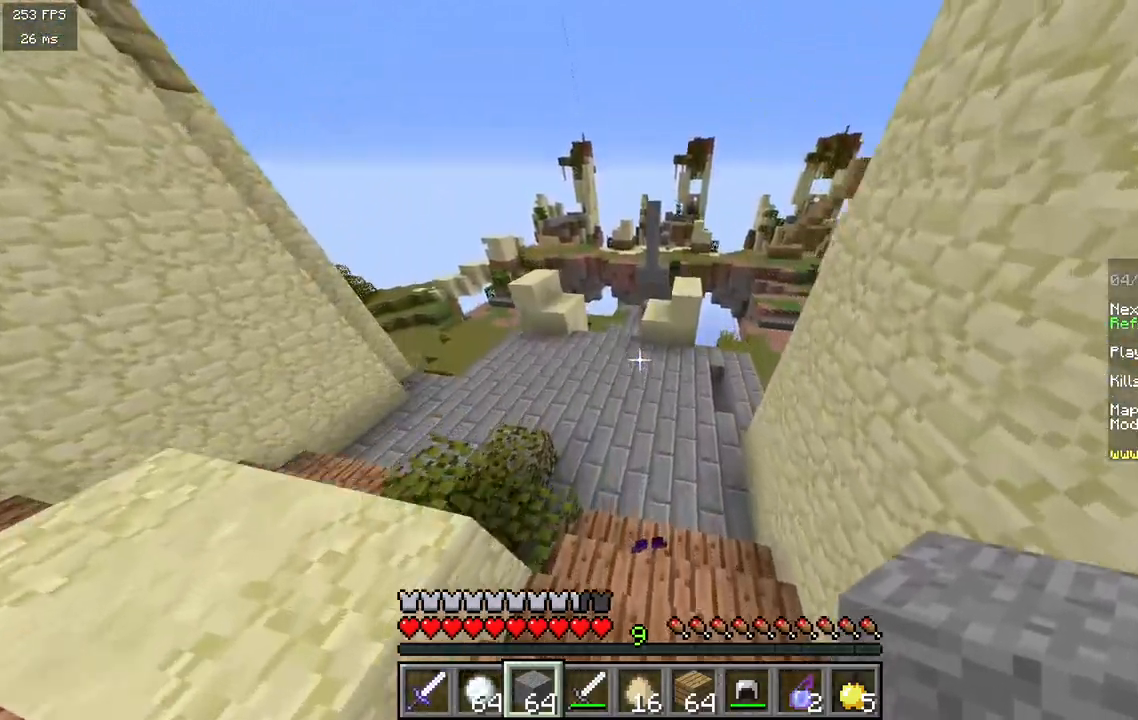
{"keys": ["d", "w"], "mouse": [], "events": [[250, "d", "down"]]}
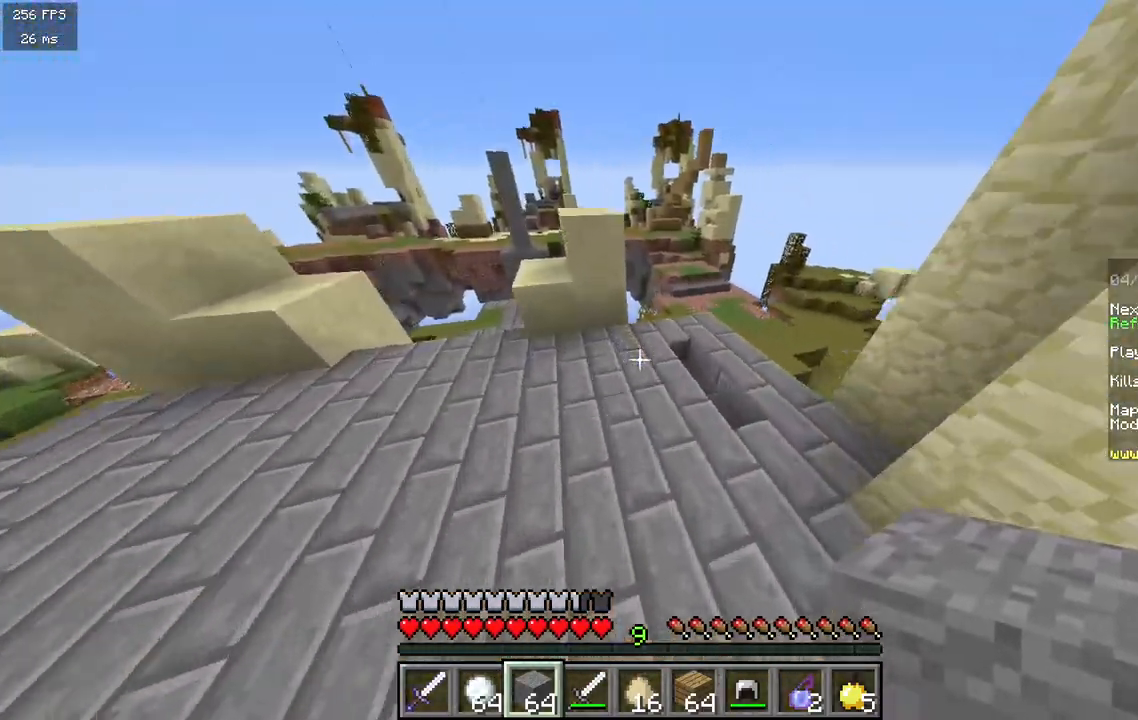
{"keys": ["d", "w"], "mouse": [], "events": []}
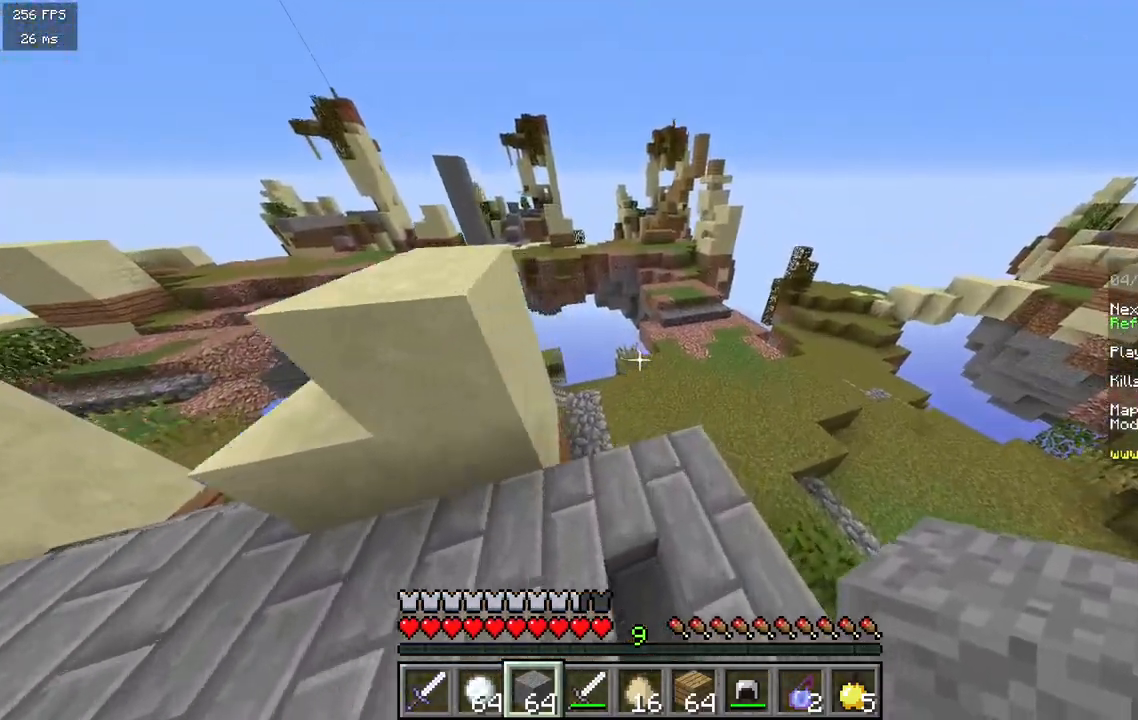
{"keys": ["w"], "mouse": [], "events": [[450, "d", "up"]]}
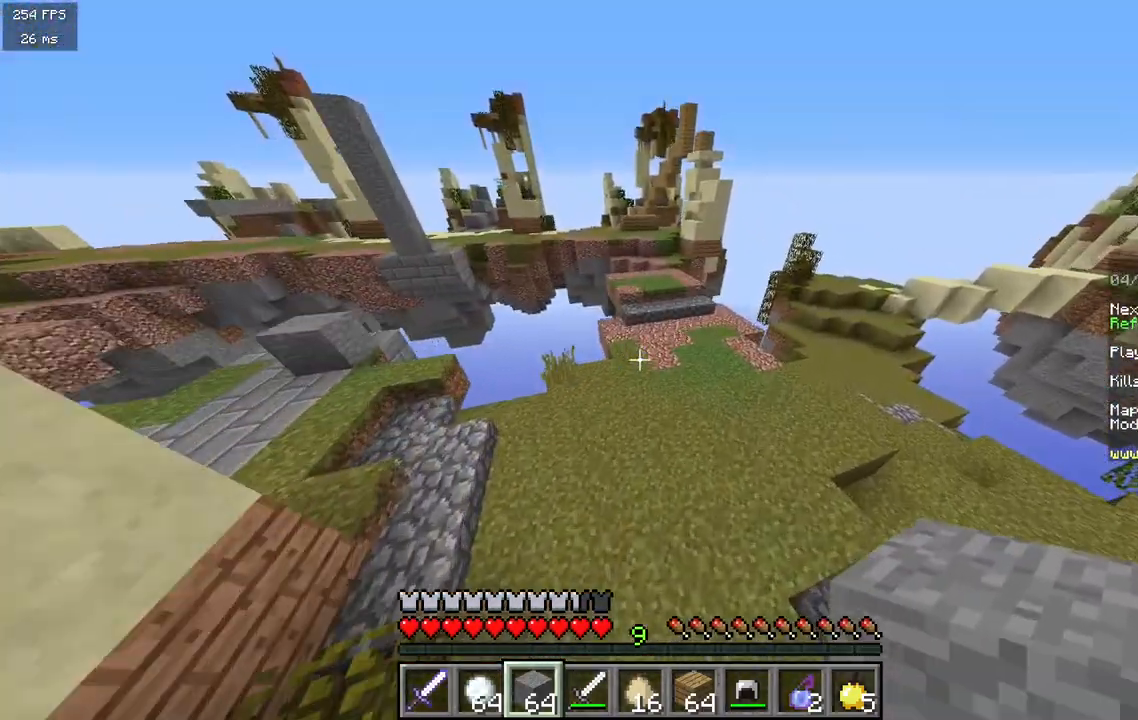
{"keys": ["w"], "mouse": [], "events": [[133, "d", "down"], [500, "d", "up"]]}
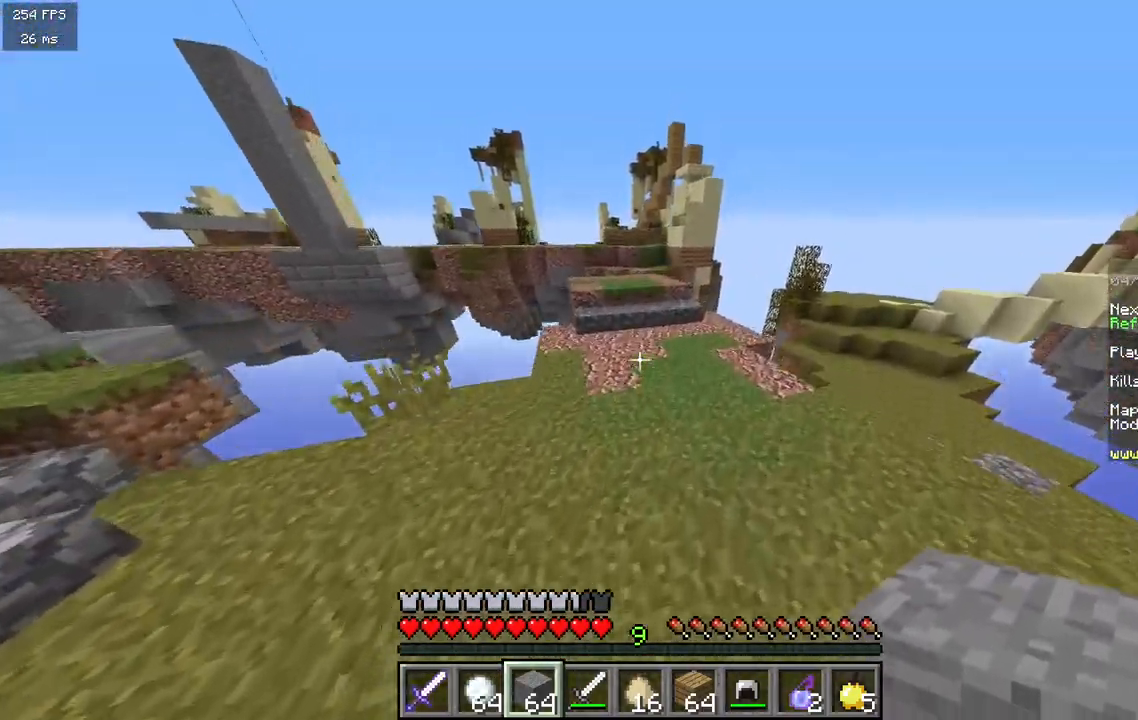
{"keys": ["w"], "mouse": [], "events": []}
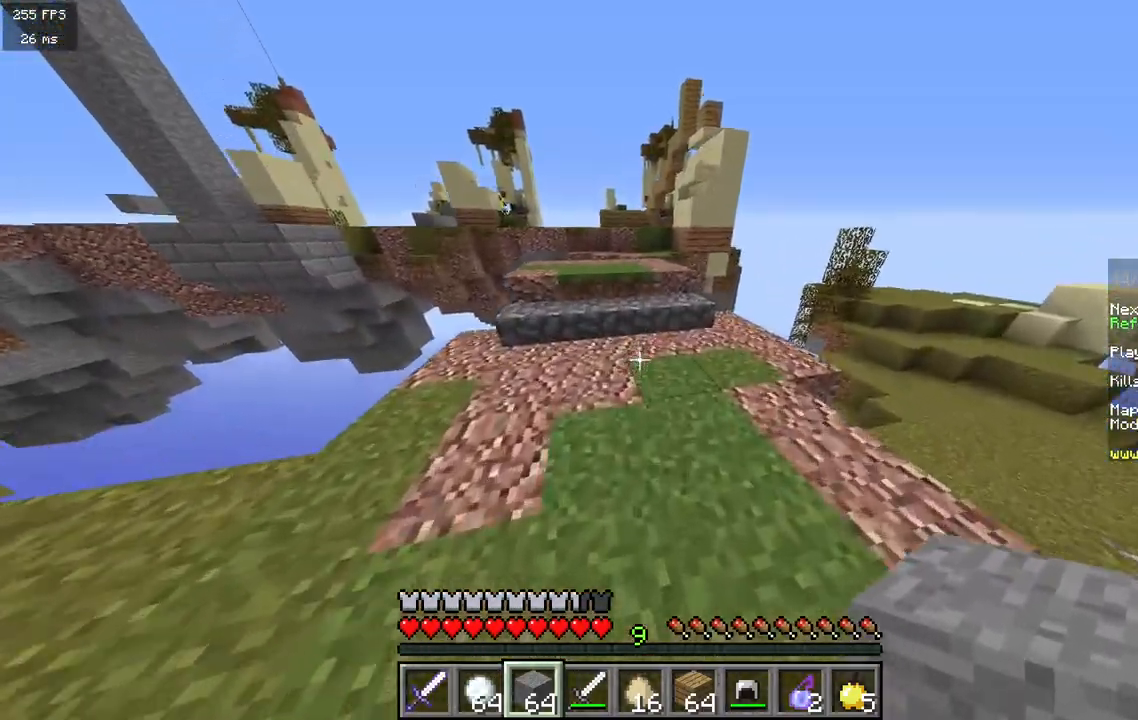
{"keys": ["w"], "mouse": [], "events": []}
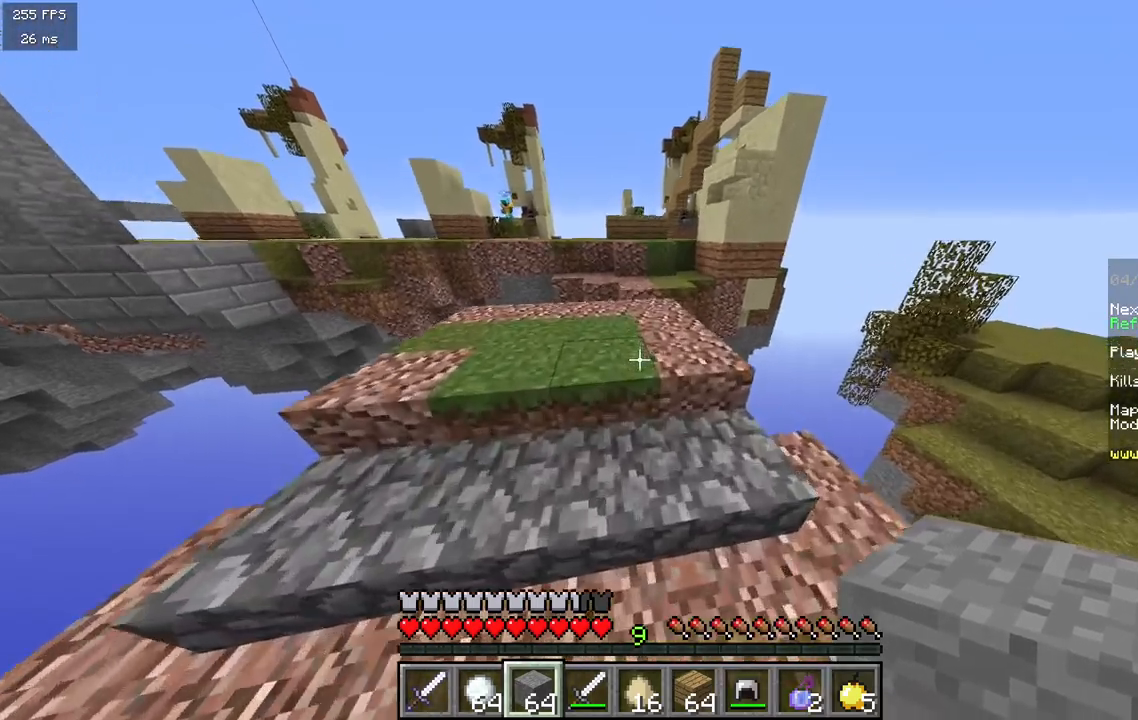
{"keys": ["w"], "mouse": [], "events": []}
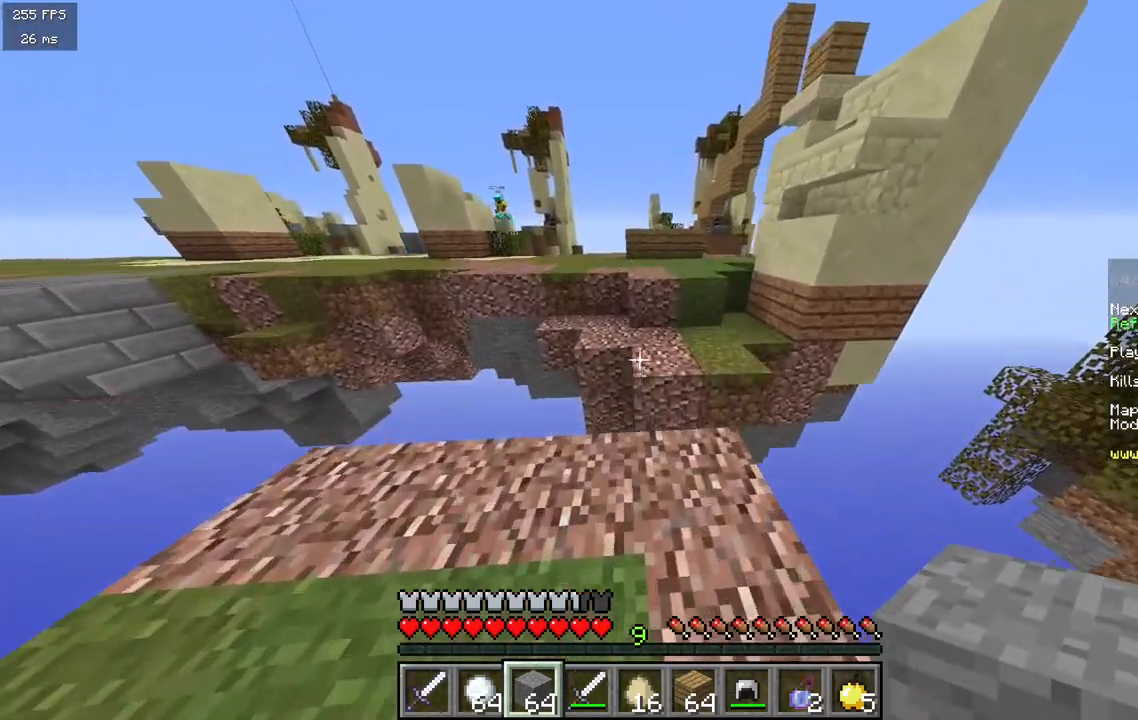
{"keys": ["w"], "mouse": [], "events": [[50, "d", "down"], [383, "d", "up"]]}
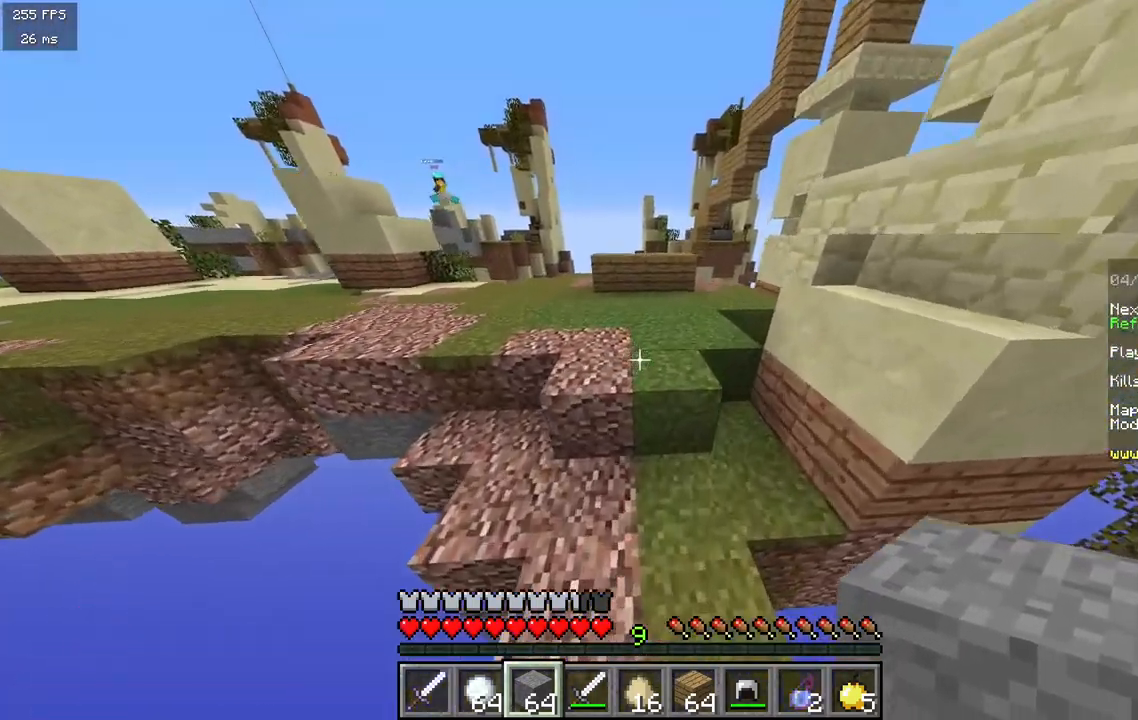
{"keys": ["w"], "mouse": [], "events": []}
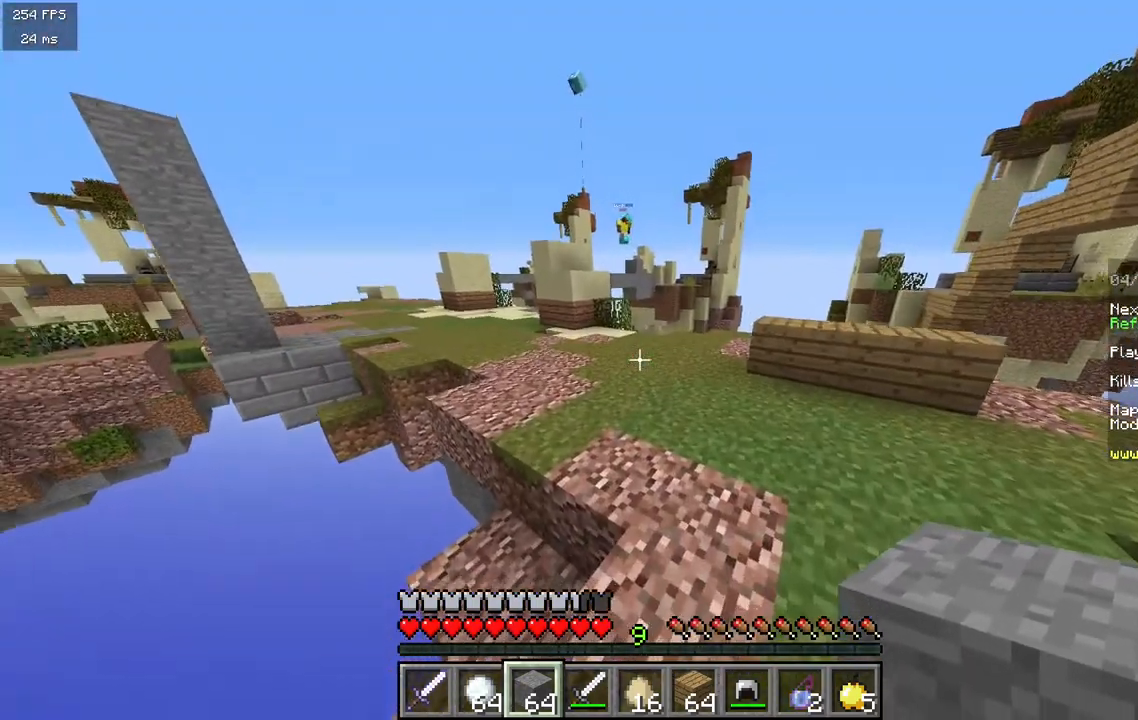
{"keys": ["a", "w"], "mouse": [], "events": [[183, "a", "down"]]}
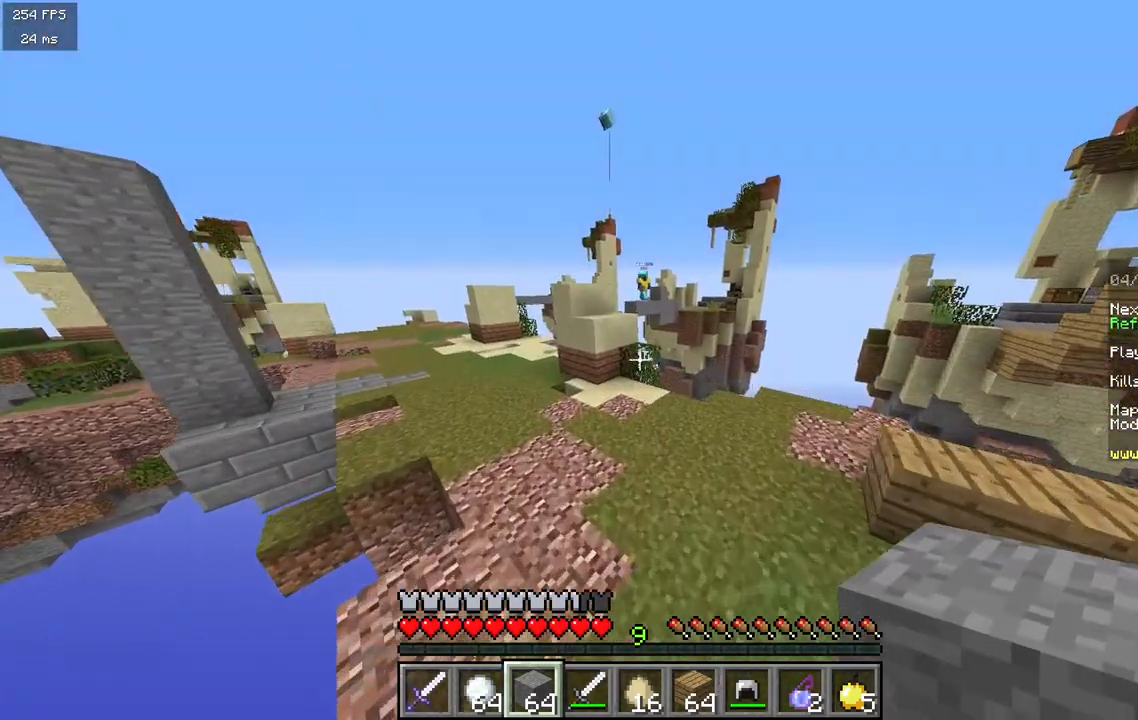
{"keys": ["a", "w"], "mouse": [], "events": []}
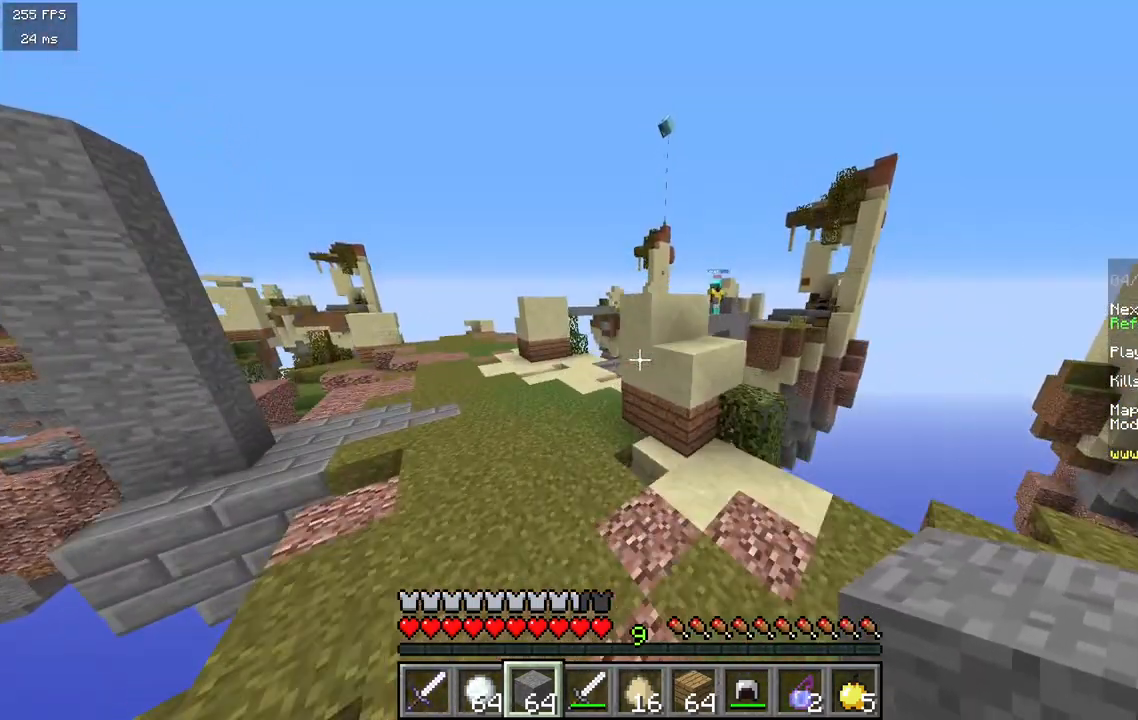
{"keys": ["a", "w"], "mouse": [], "events": []}
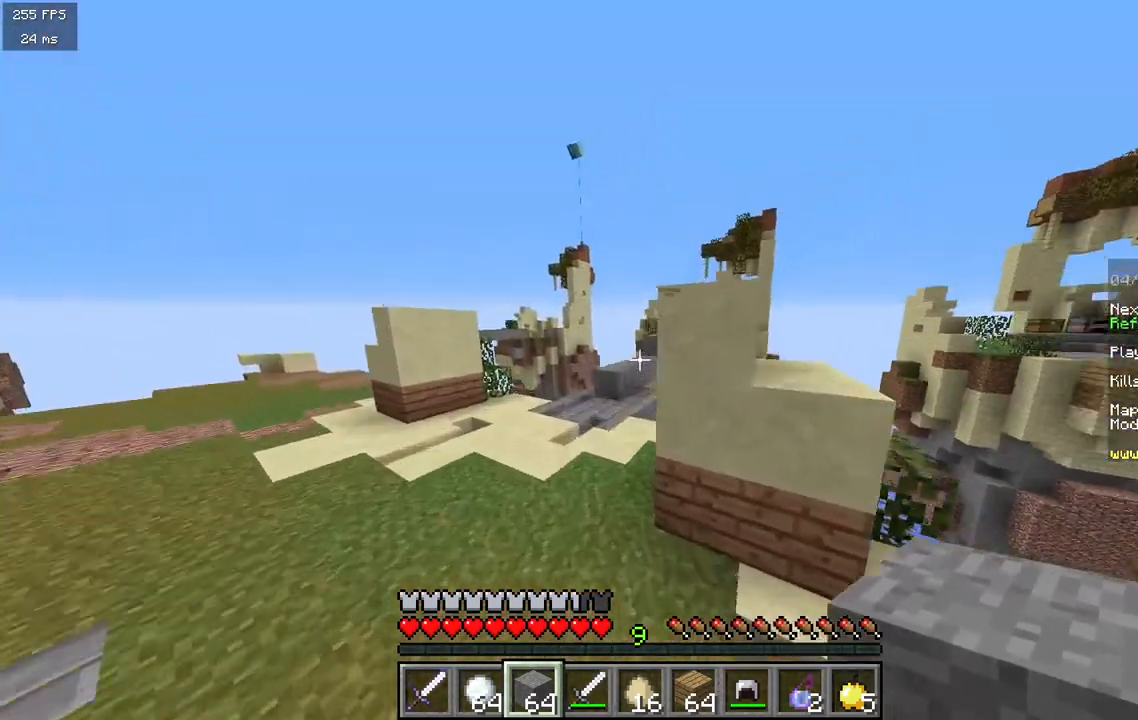
{"keys": [], "mouse": [], "events": [[117, "w", "up"], [267, "a", "up"]]}
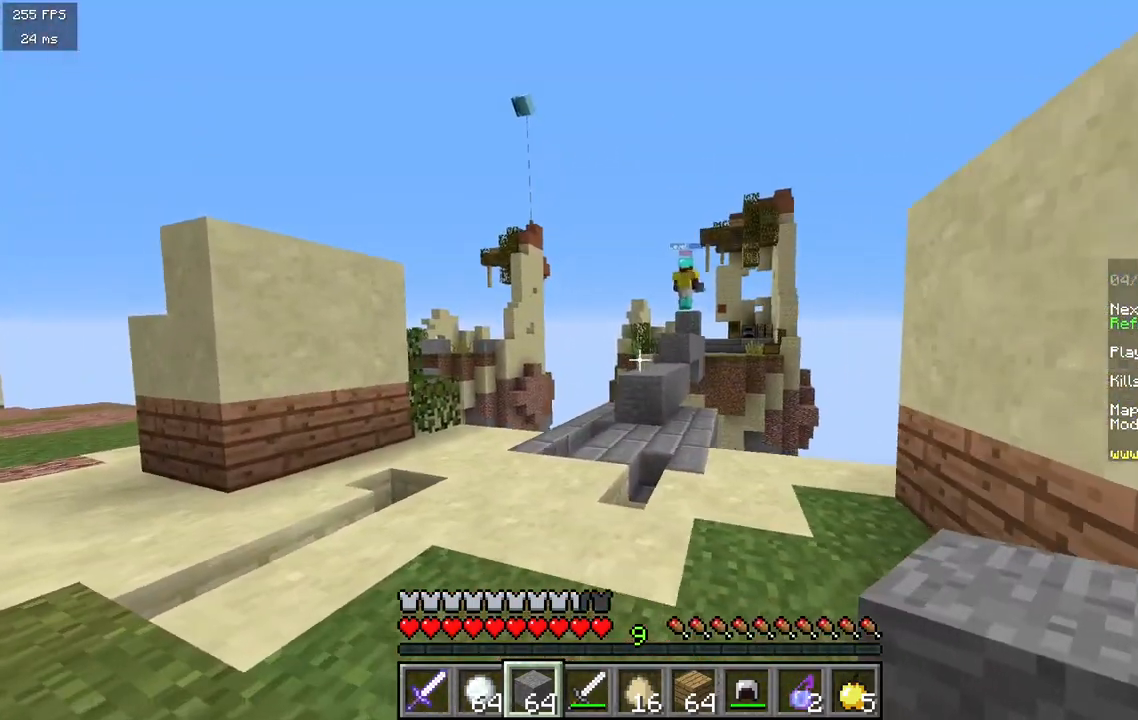
{"keys": [], "mouse": [], "events": [[17, "d", "down"], [283, "d", "up"]]}
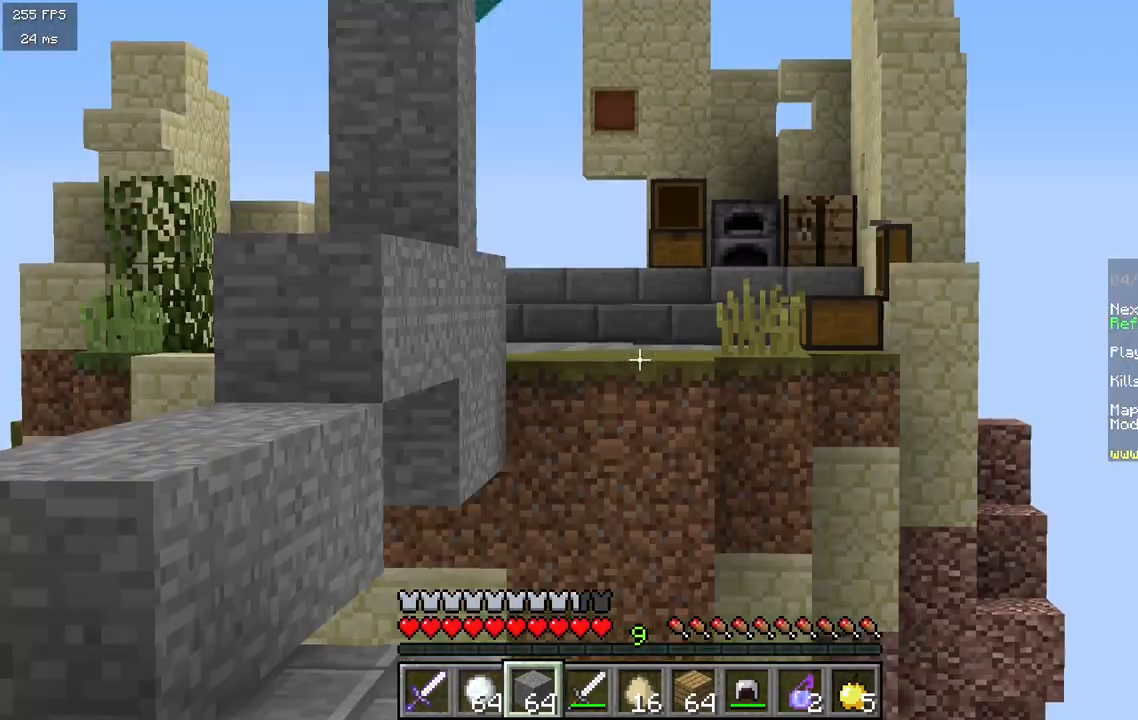
{"keys": [], "mouse": [], "events": []}
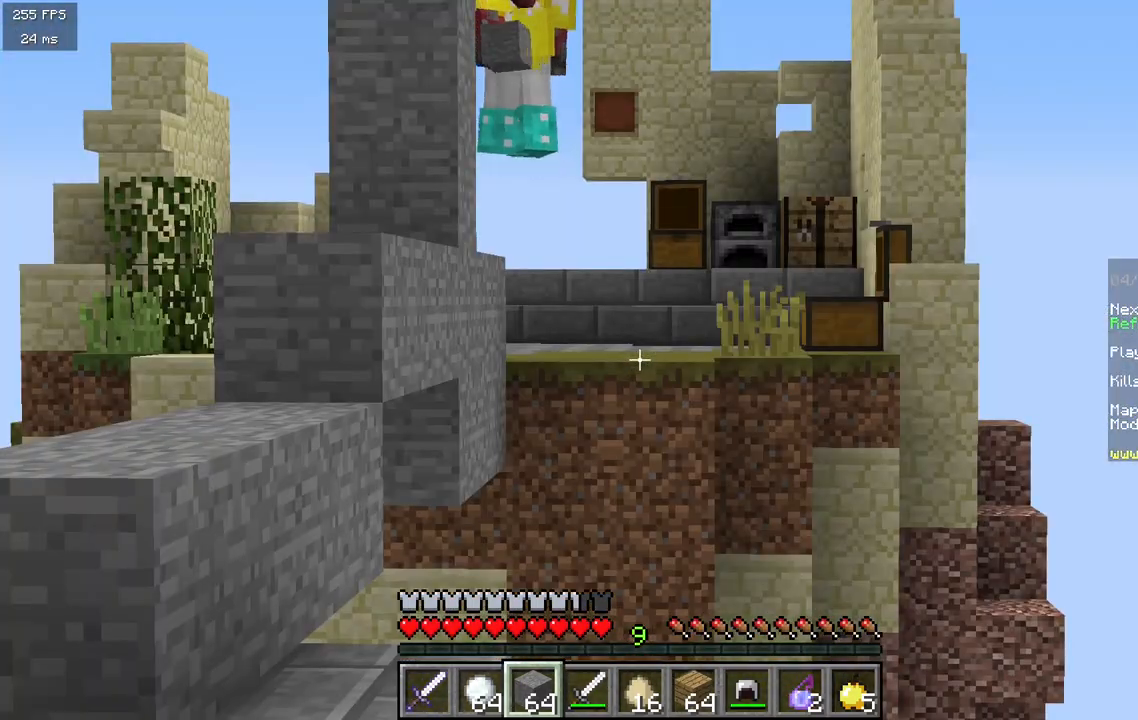
{"keys": [], "mouse": [], "events": [[33, "a", "down"], [417, "a", "up"]]}
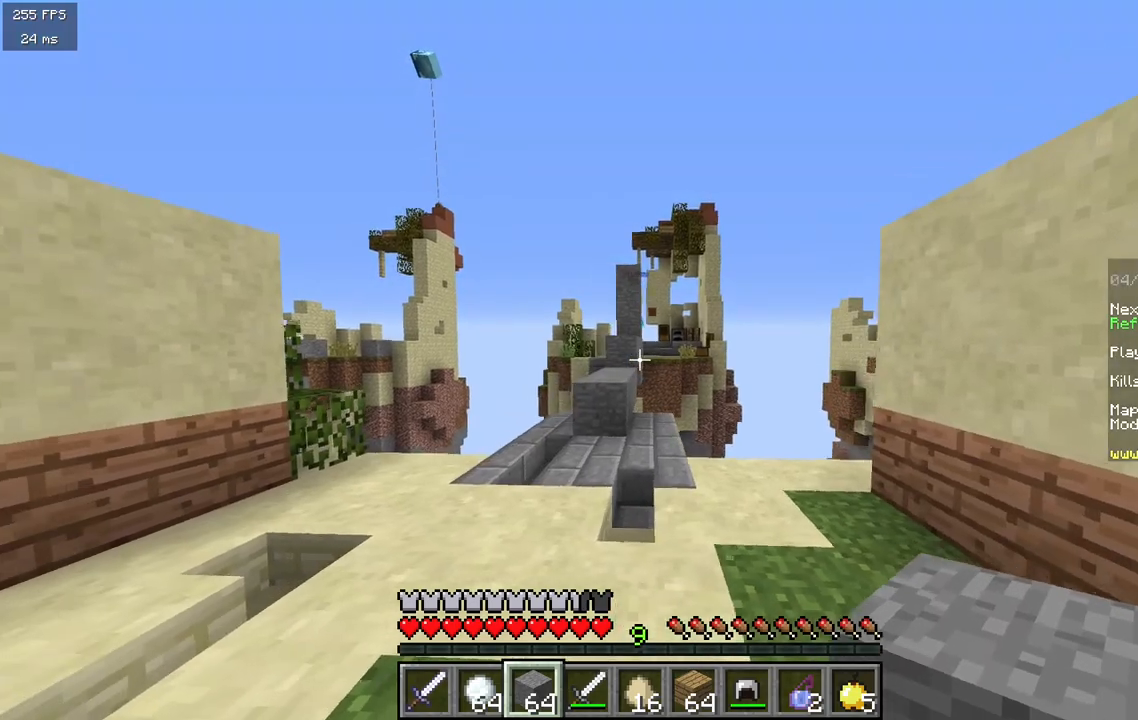
{"keys": ["d"], "mouse": [], "events": [[167, "d", "down"]]}
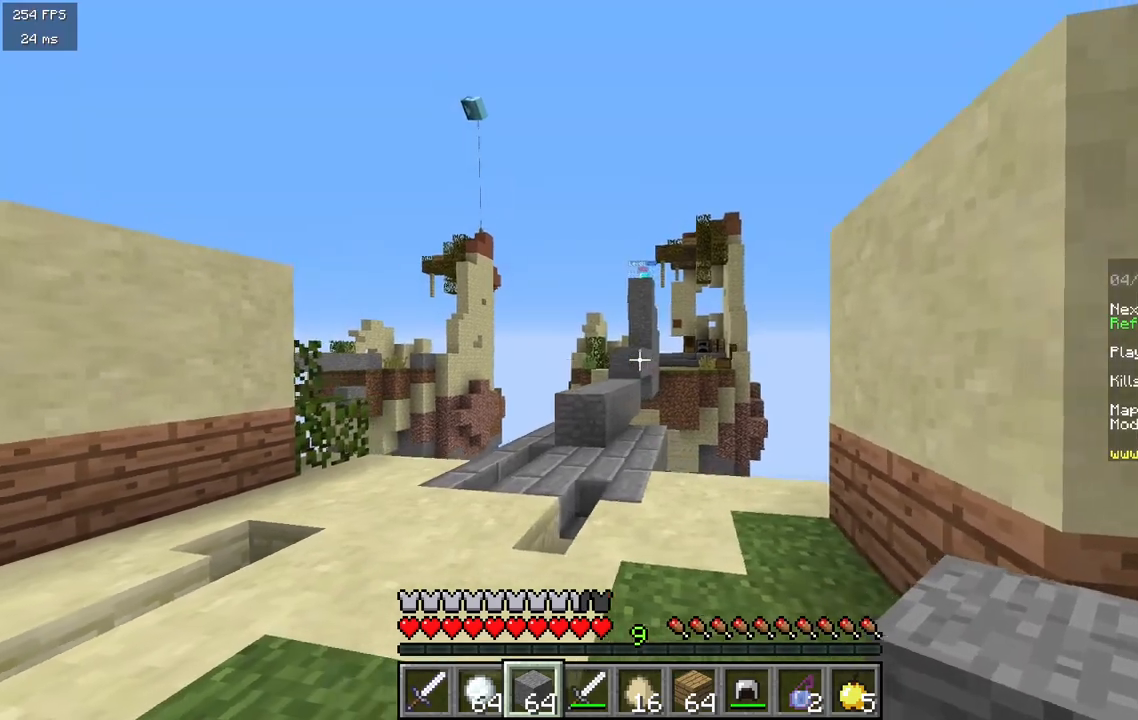
{"keys": [], "mouse": [], "events": [[33, "d", "up"]]}